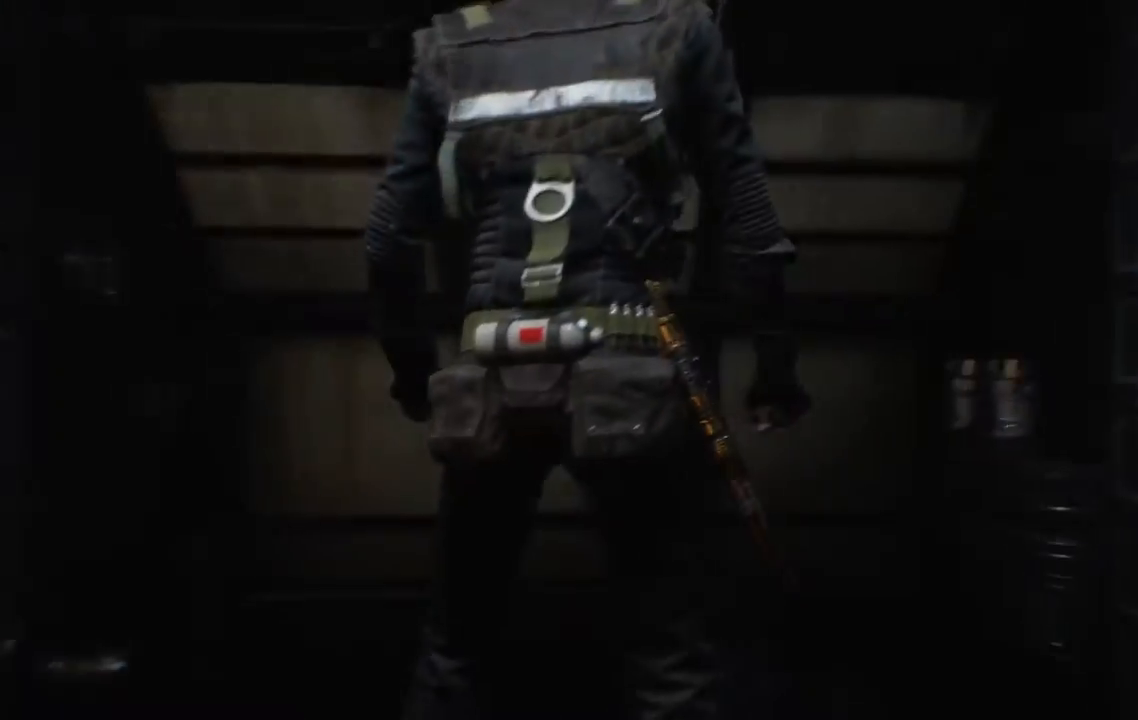
Gameplay with a controller (Xbox layout); each line is a JSON object with the inputs held at the frame after it (dt_ms = milliseconds from this image to that frame). "events" lists button and stick changes between this image and that frame as [ms after this image, input, new state], when the widget could be followed in between. Not read: L1 R1.
{"dt_ms": 1000, "buttons": [], "left_stick": "up-left", "right_stick": "center"}
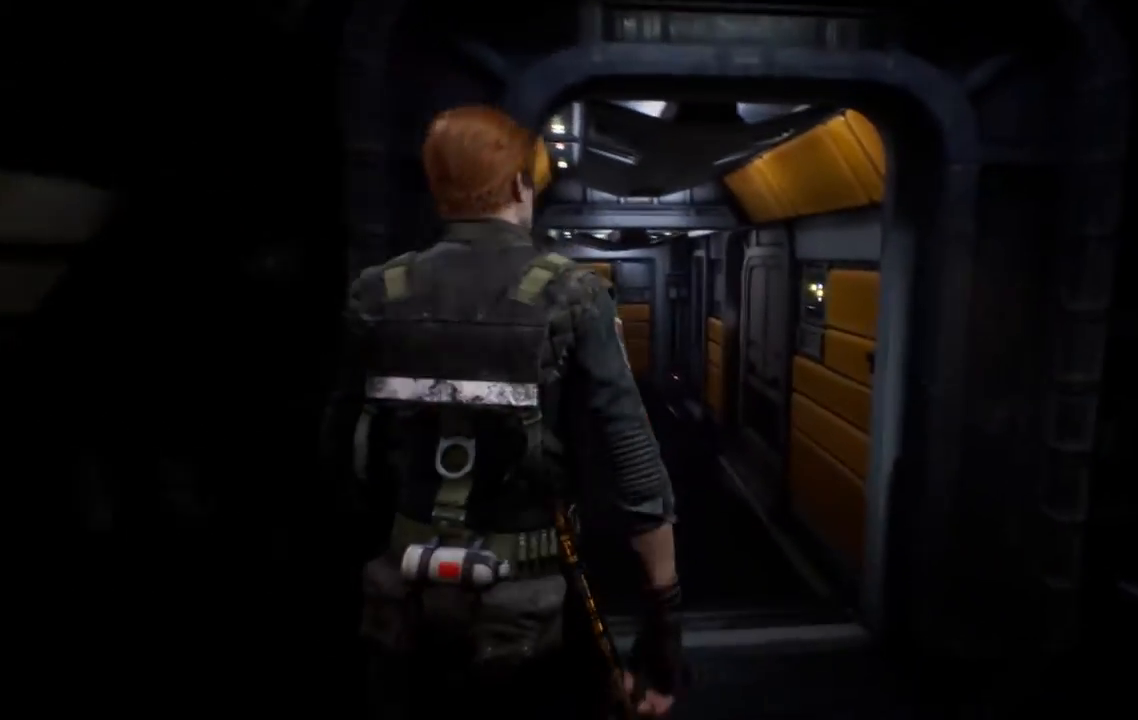
{"dt_ms": 500, "buttons": [], "left_stick": "up-left", "right_stick": "center"}
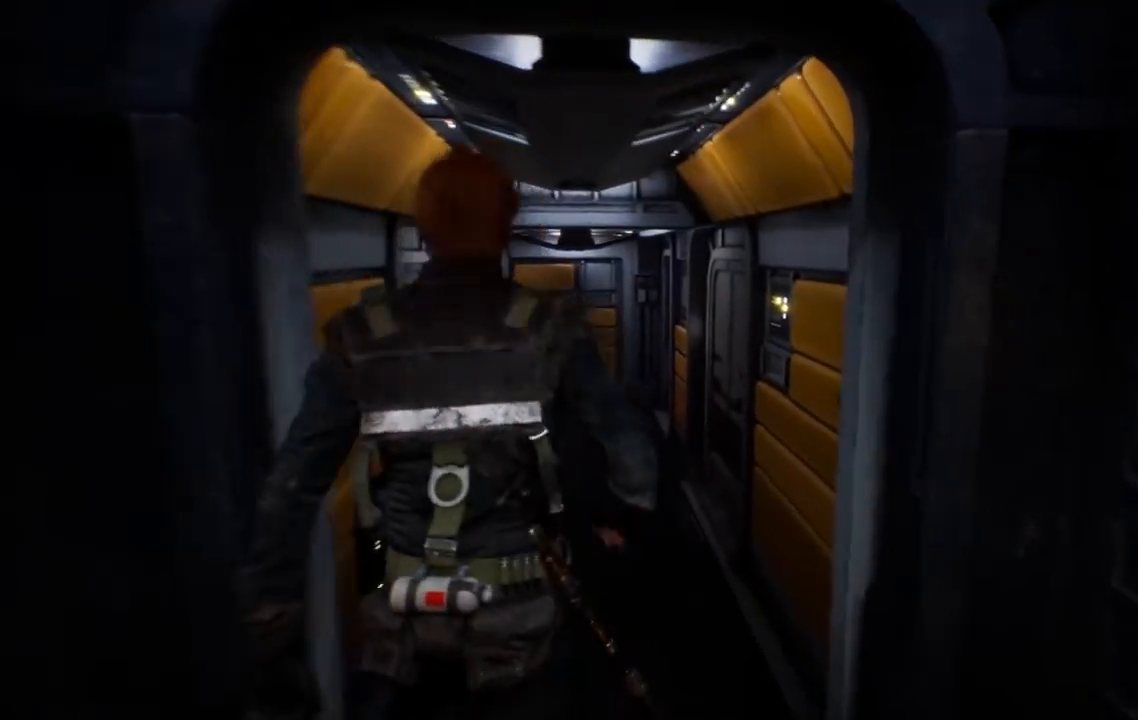
{"dt_ms": 500, "buttons": [], "left_stick": "up-left", "right_stick": "center"}
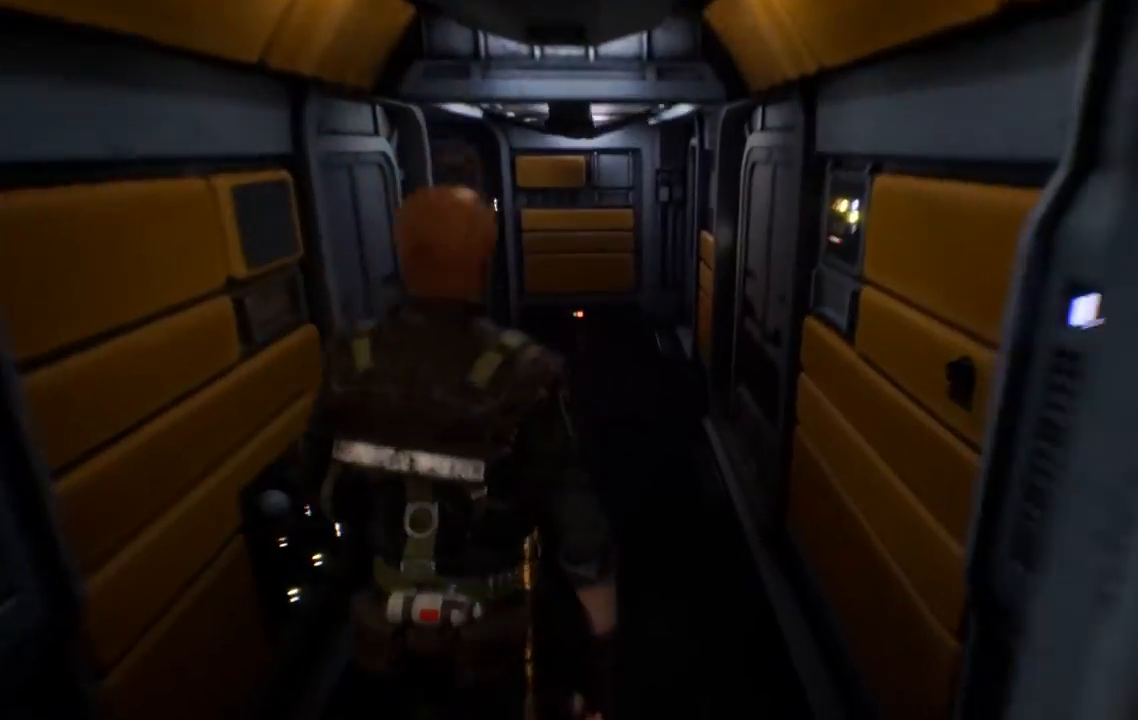
{"dt_ms": 1000, "buttons": [], "left_stick": "up-left", "right_stick": "down-left"}
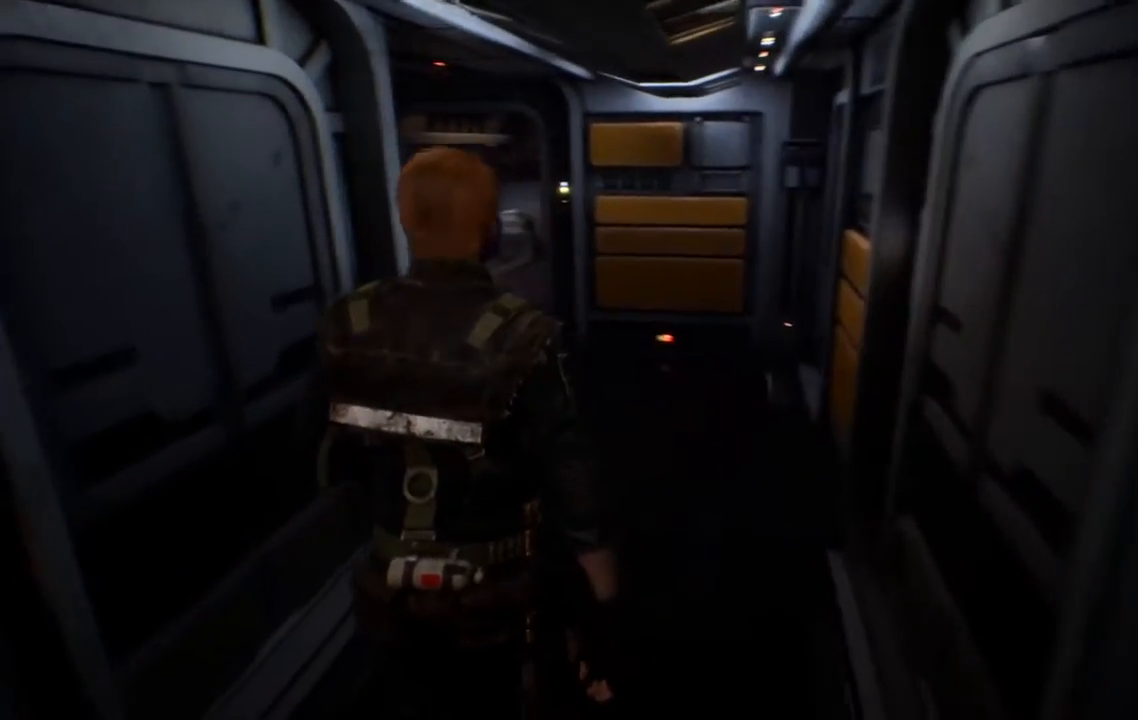
{"dt_ms": 500, "buttons": [], "left_stick": "up-left", "right_stick": "center", "events": [[33, "right_stick", "center"]]}
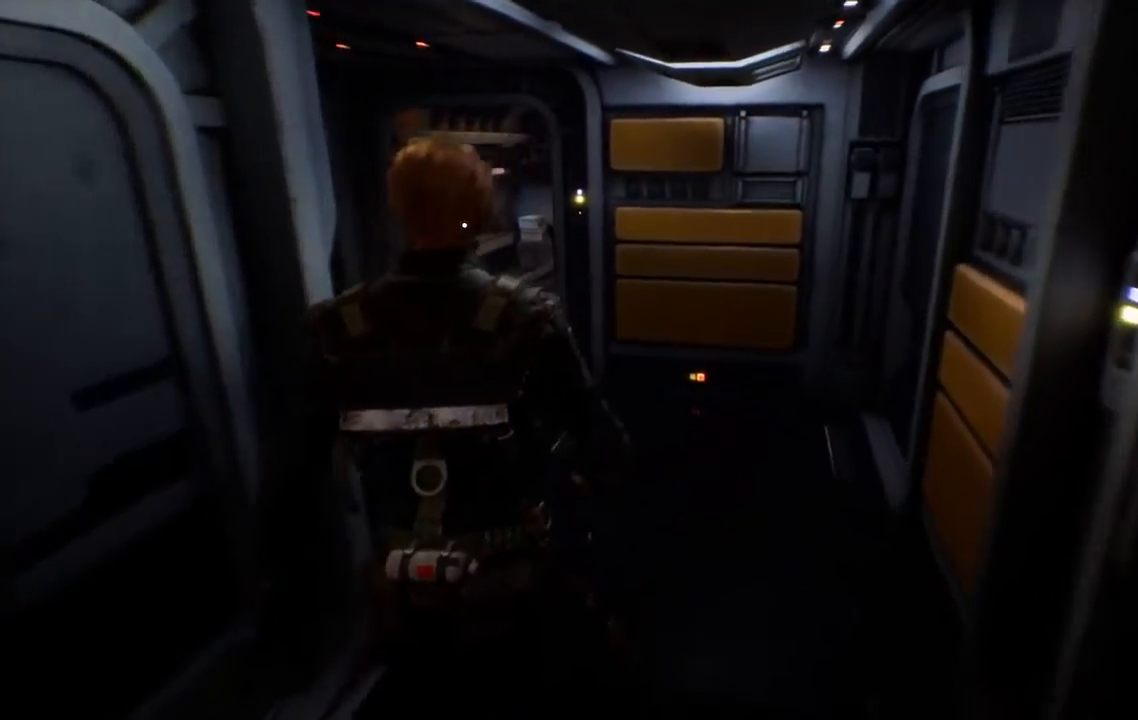
{"dt_ms": 500, "buttons": [], "left_stick": "up-left", "right_stick": "center"}
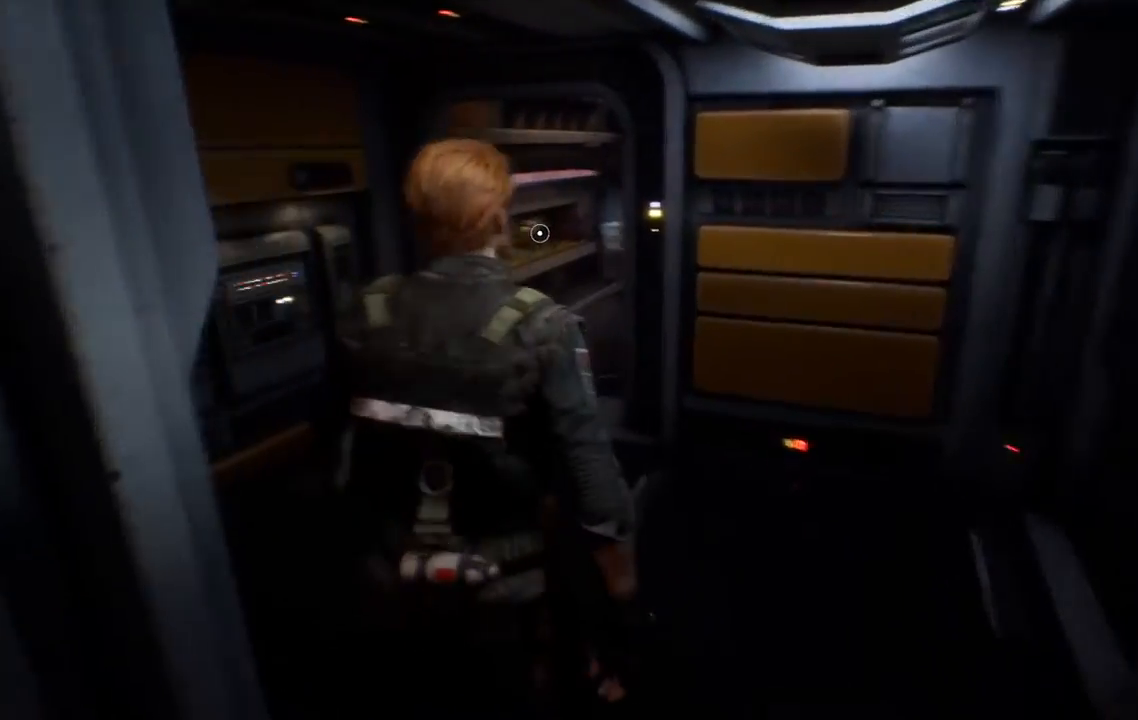
{"dt_ms": 500, "buttons": [], "left_stick": "up-left", "right_stick": "center", "events": []}